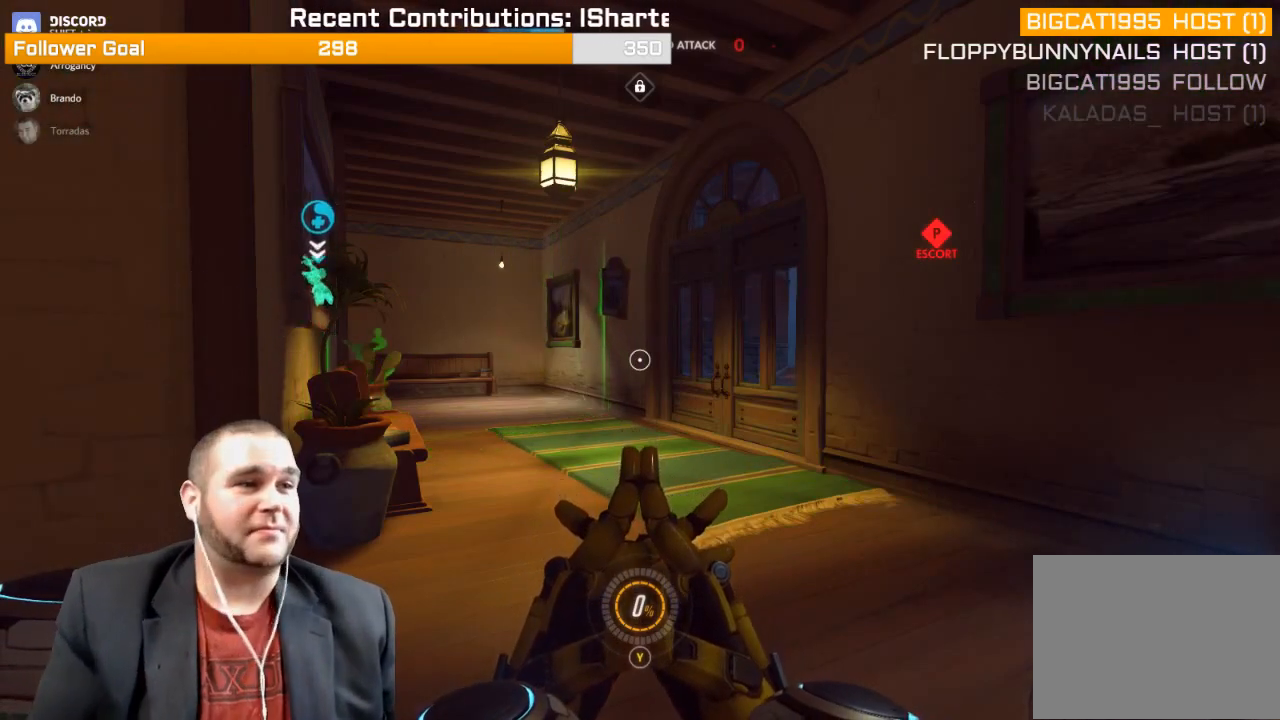
Gameplay with a controller (PlayStation layout); each line is a JSON object with the inputs held at the frame after it. "events" lists button and stick changes between this image and that frame as [ms after this image, input, new state], when the widget could be followed in between. Not read: L3.
{"buttons": ["R1"], "left_stick": "down-left", "right_stick": "center", "events": [[200, "left_stick", "up-right"], [267, "right_stick", "left"], [500, "R1", "down"], [500, "left_stick", "down-left"], [500, "right_stick", "center"]]}
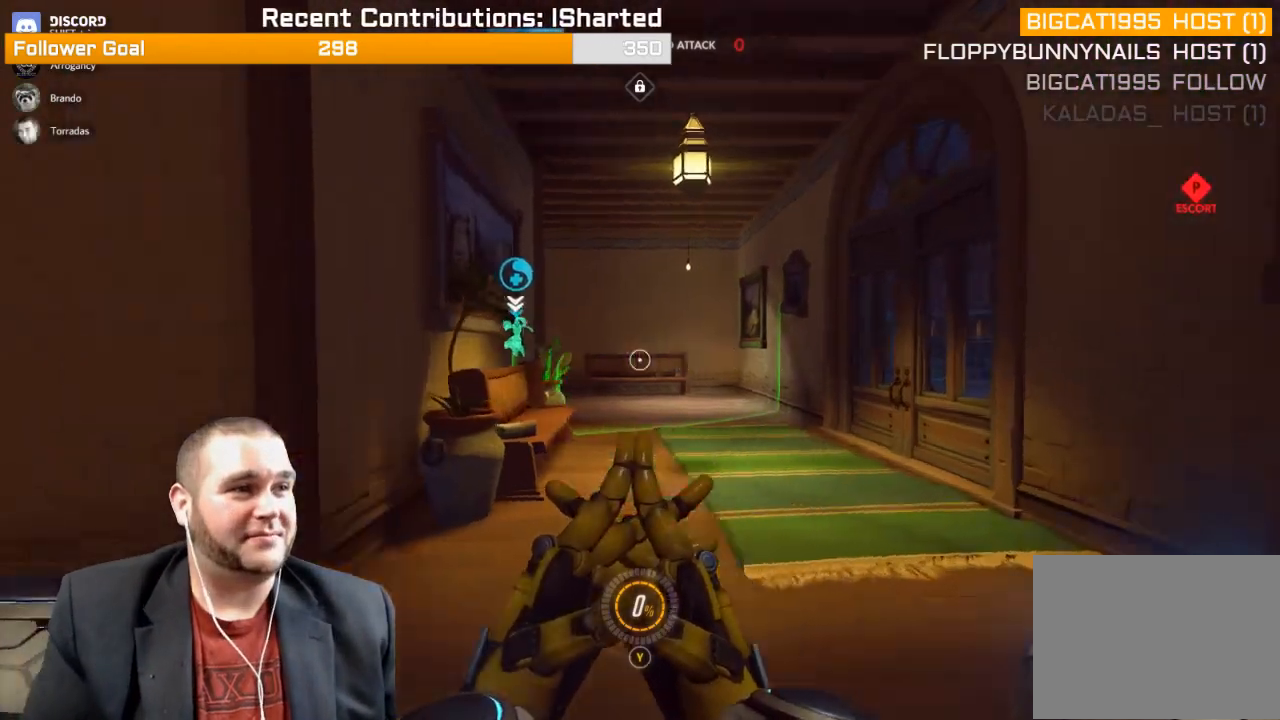
{"buttons": [], "left_stick": "left", "right_stick": "center", "events": [[117, "R1", "up"], [183, "R1", "down"], [233, "right_stick", "left"], [300, "R1", "up"], [350, "left_stick", "left"], [400, "right_stick", "center"]]}
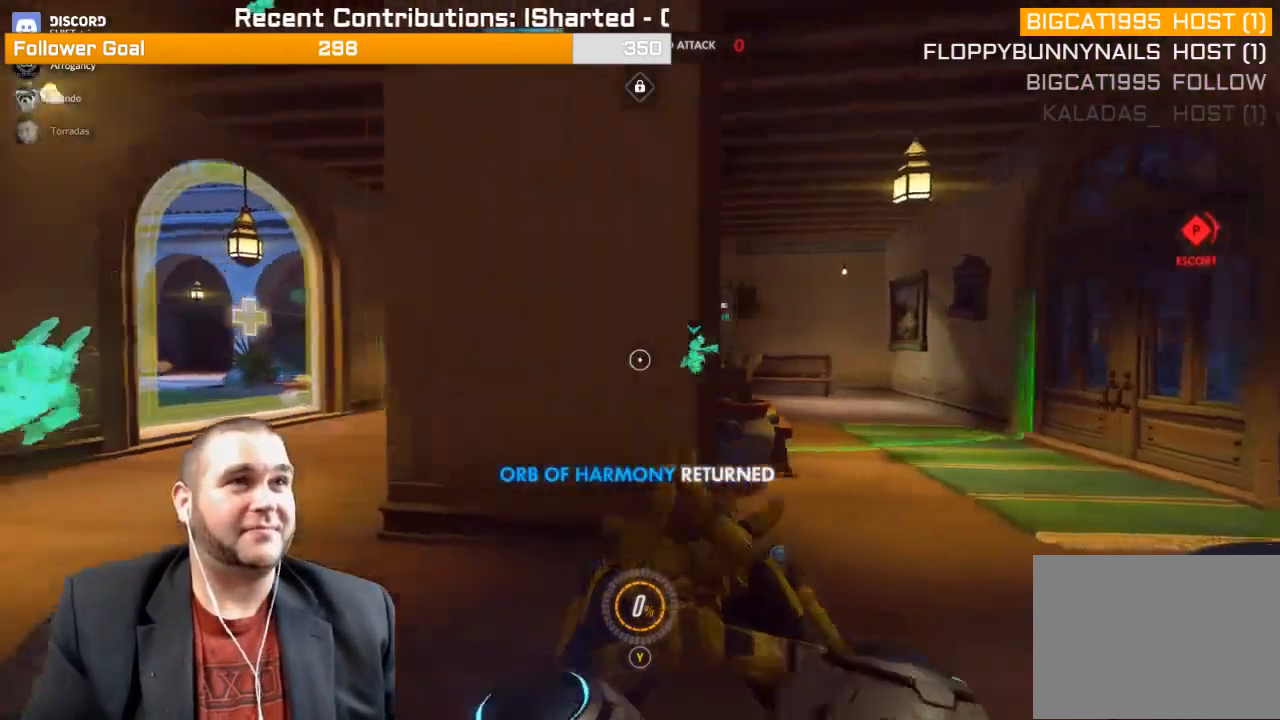
{"buttons": ["R1"], "left_stick": "left", "right_stick": "center", "events": [[483, "R1", "down"]]}
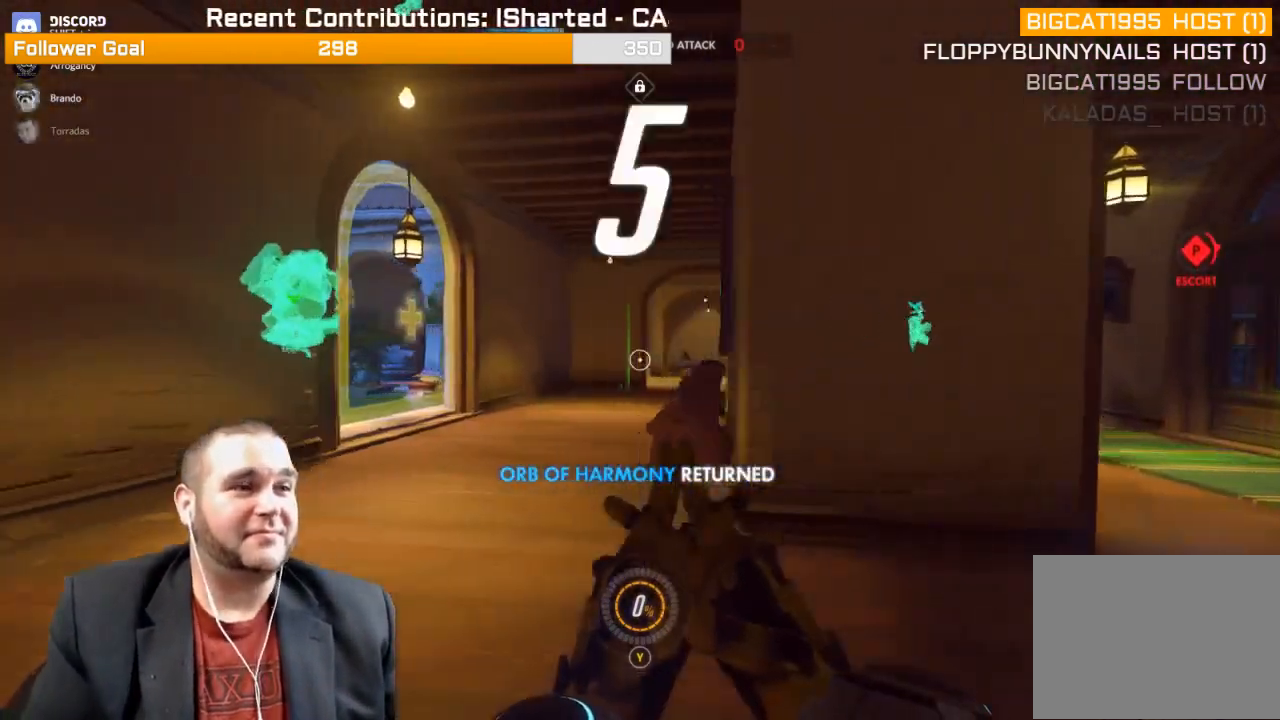
{"buttons": [], "left_stick": "up-right", "right_stick": "center", "events": [[67, "left_stick", "up-left"], [133, "R1", "up"], [183, "right_stick", "right"], [400, "left_stick", "up-right"], [450, "right_stick", "center"]]}
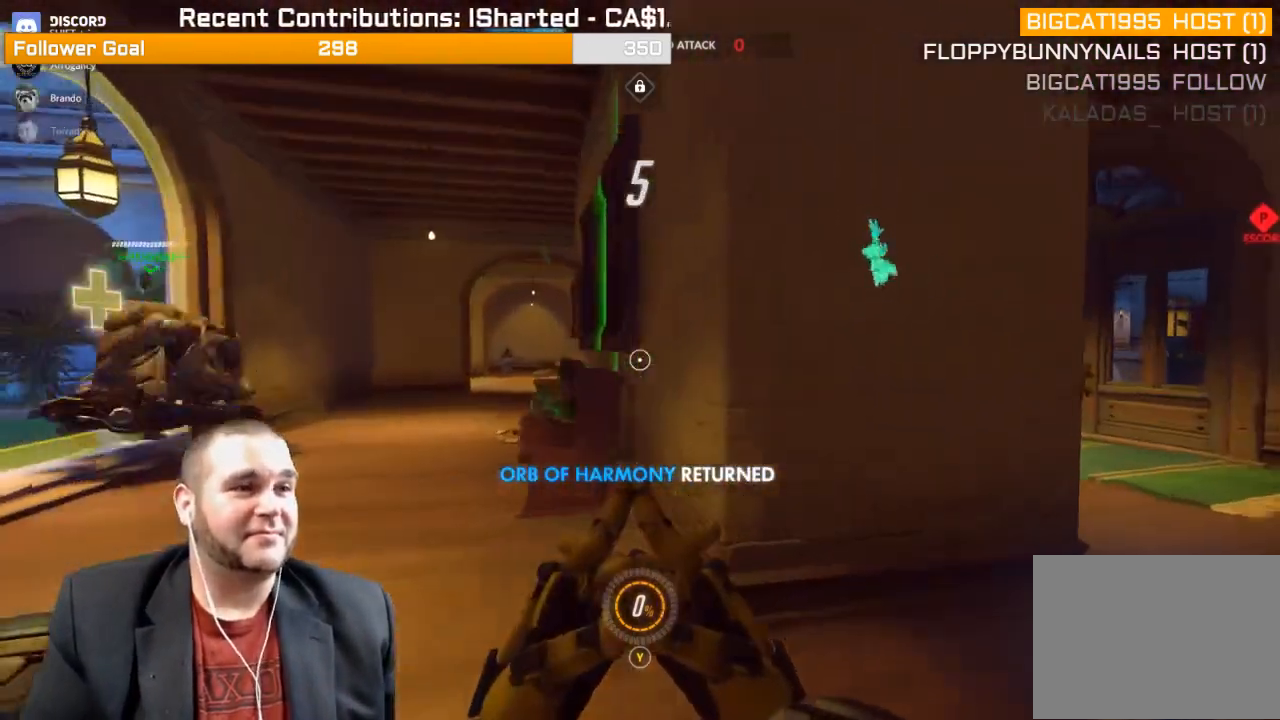
{"buttons": [], "left_stick": "up-right", "right_stick": "up-right", "events": [[17, "SQUARE", "down"], [133, "SQUARE", "up"], [400, "right_stick", "up-right"]]}
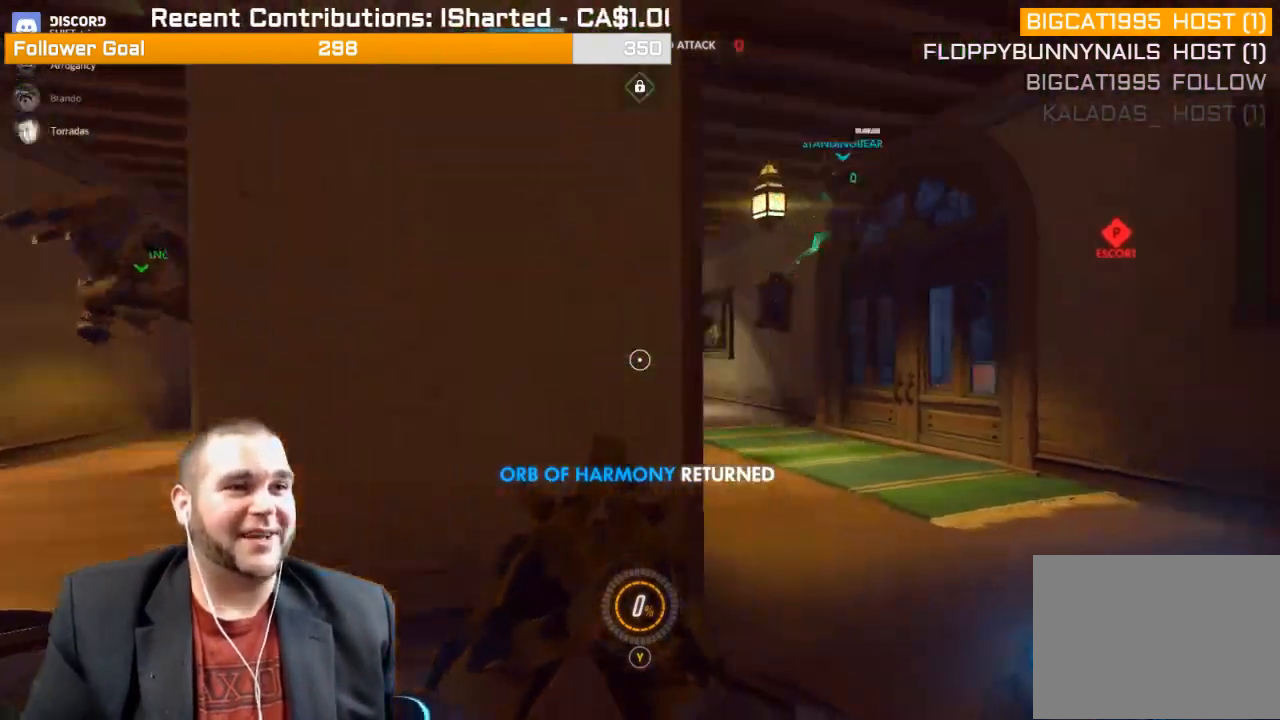
{"buttons": [], "left_stick": "up-left", "right_stick": "right", "events": [[17, "right_stick", "center"], [383, "right_stick", "right"], [433, "left_stick", "up-left"]]}
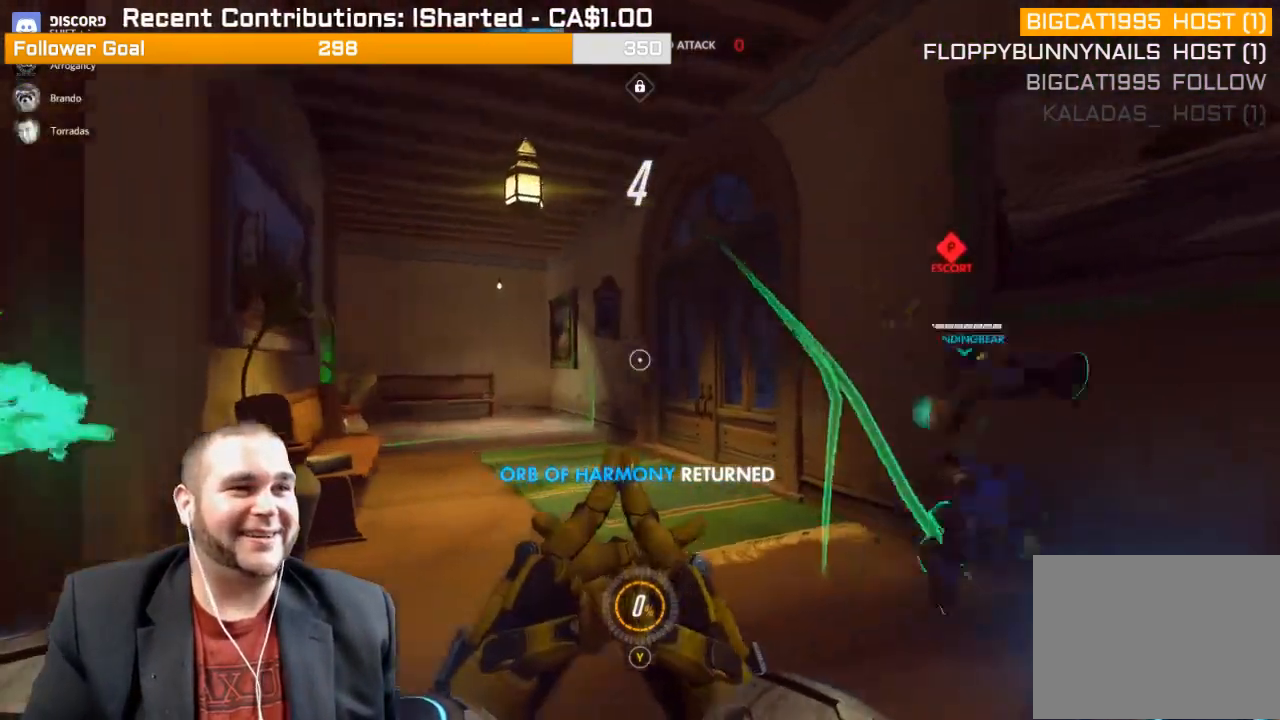
{"buttons": ["L2"], "left_stick": "up-left", "right_stick": "right", "events": [[133, "right_stick", "center"], [317, "right_stick", "right"], [350, "L2", "down"]]}
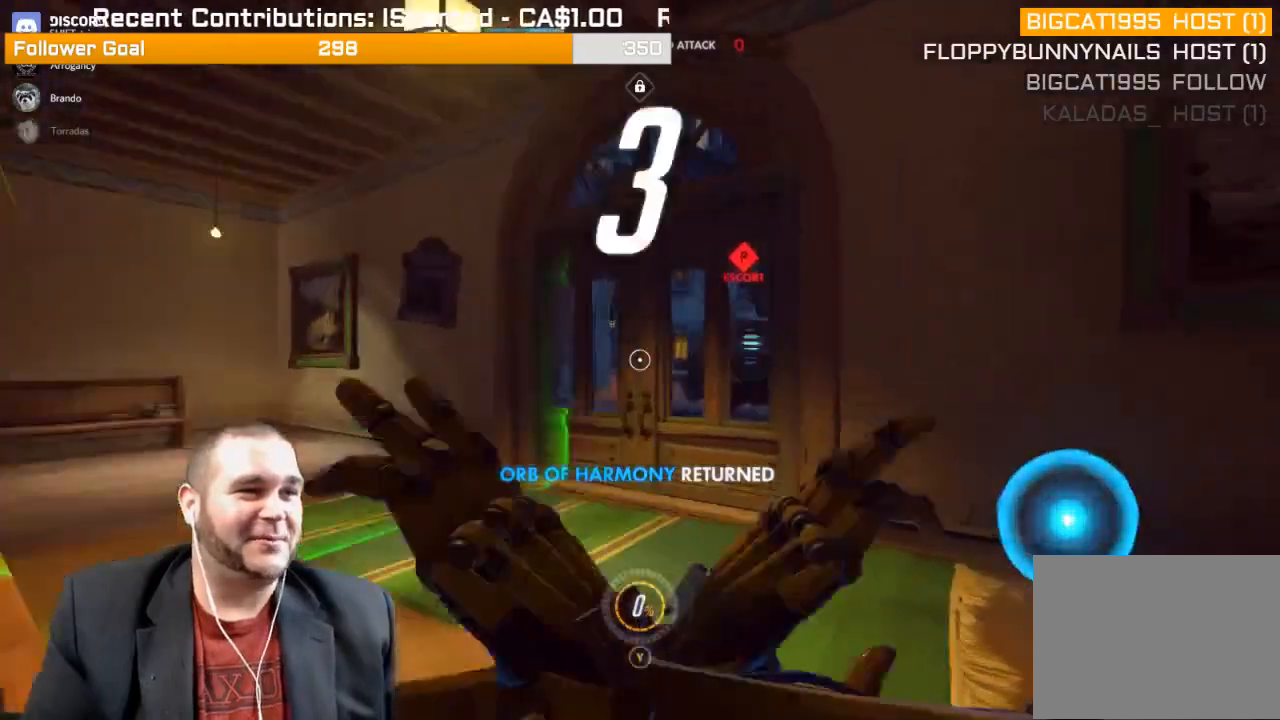
{"buttons": ["L2"], "left_stick": "up-right", "right_stick": "center", "events": [[83, "right_stick", "center"], [383, "left_stick", "up-right"]]}
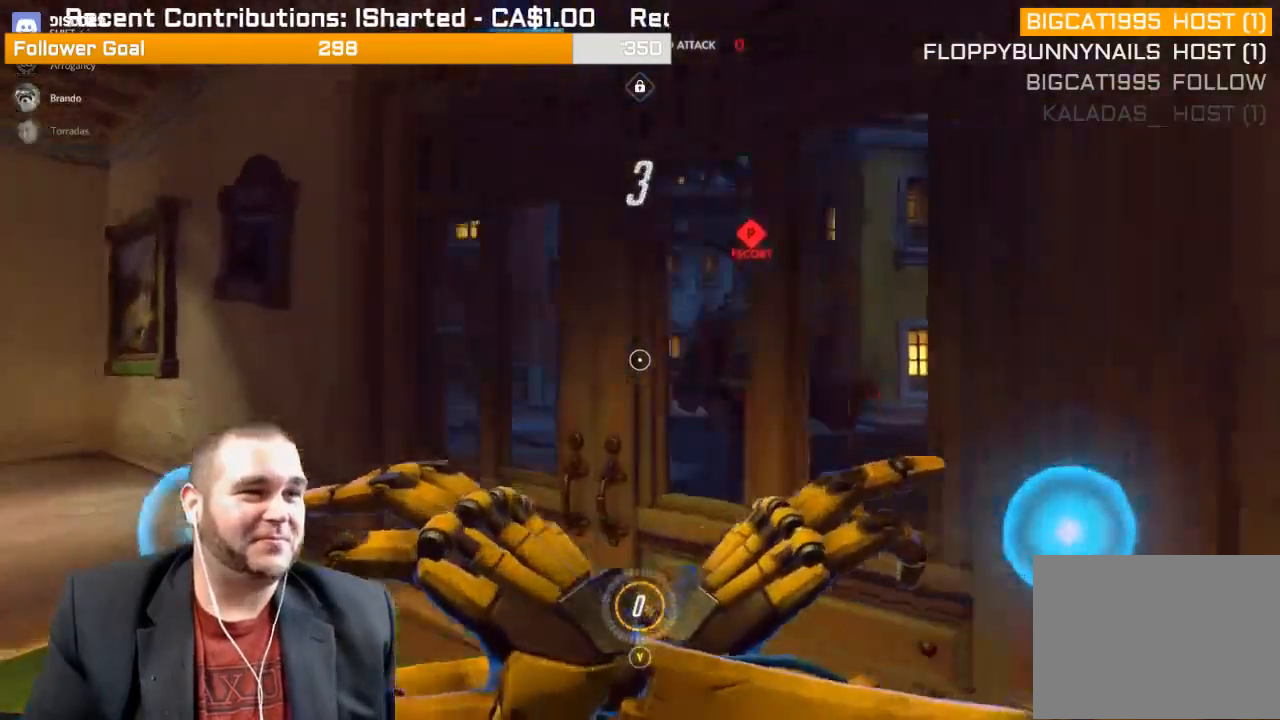
{"buttons": ["L2"], "left_stick": "down", "right_stick": "center", "events": [[117, "left_stick", "down-right"], [117, "right_stick", "left"], [267, "right_stick", "center"], [350, "left_stick", "down"]]}
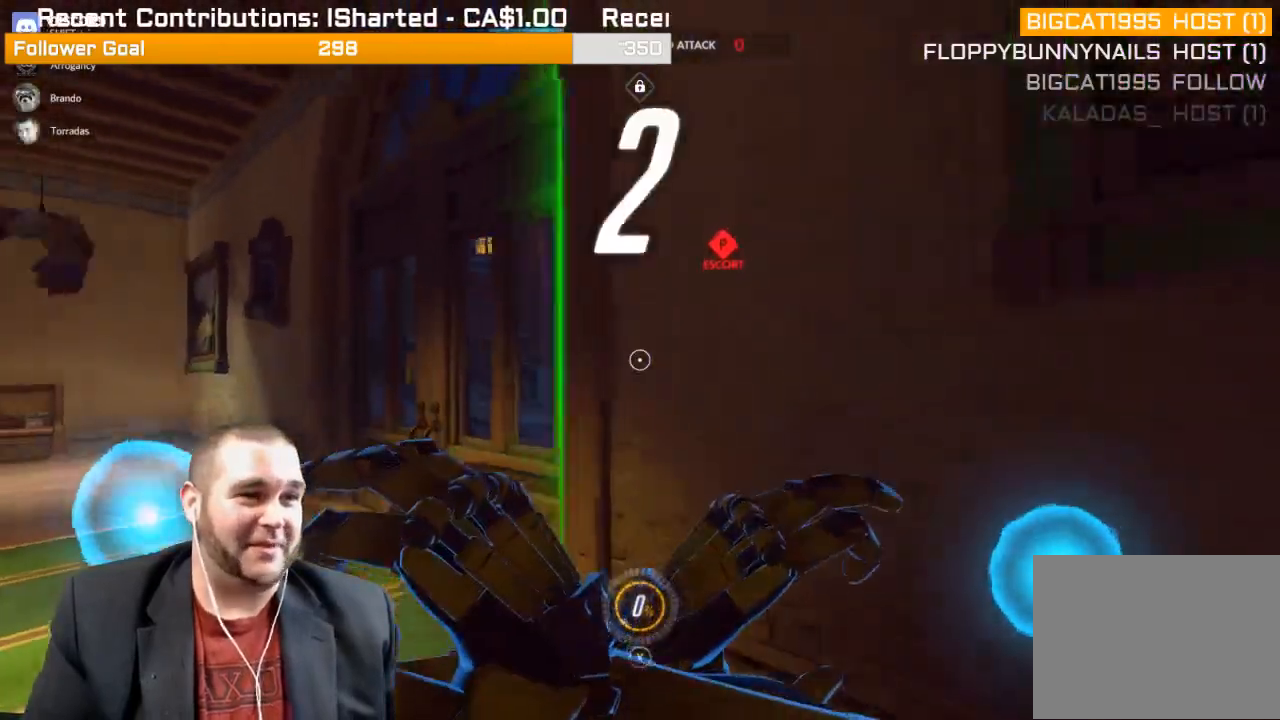
{"buttons": ["L1", "L2"], "left_stick": "down", "right_stick": "right", "events": [[483, "L1", "down"], [500, "right_stick", "right"]]}
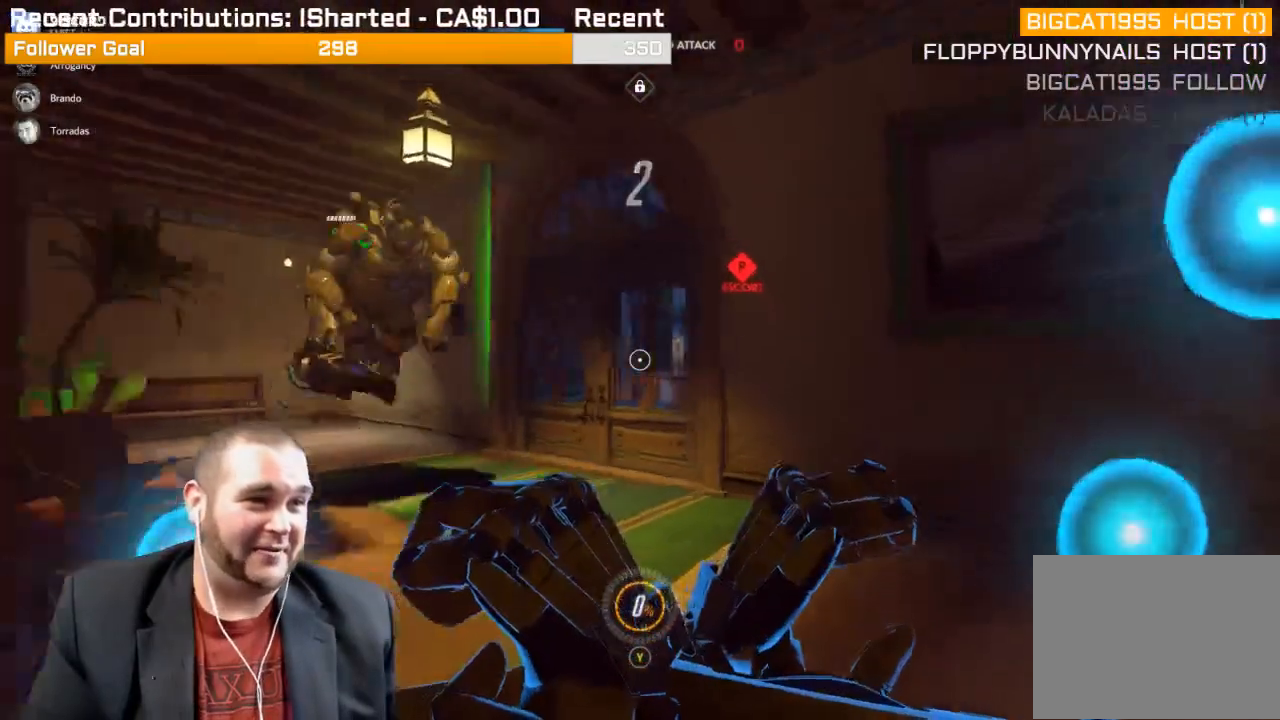
{"buttons": ["L1", "L2"], "left_stick": "down-right", "right_stick": "right", "events": [[400, "left_stick", "down-right"], [417, "L1", "up"], [467, "L1", "down"]]}
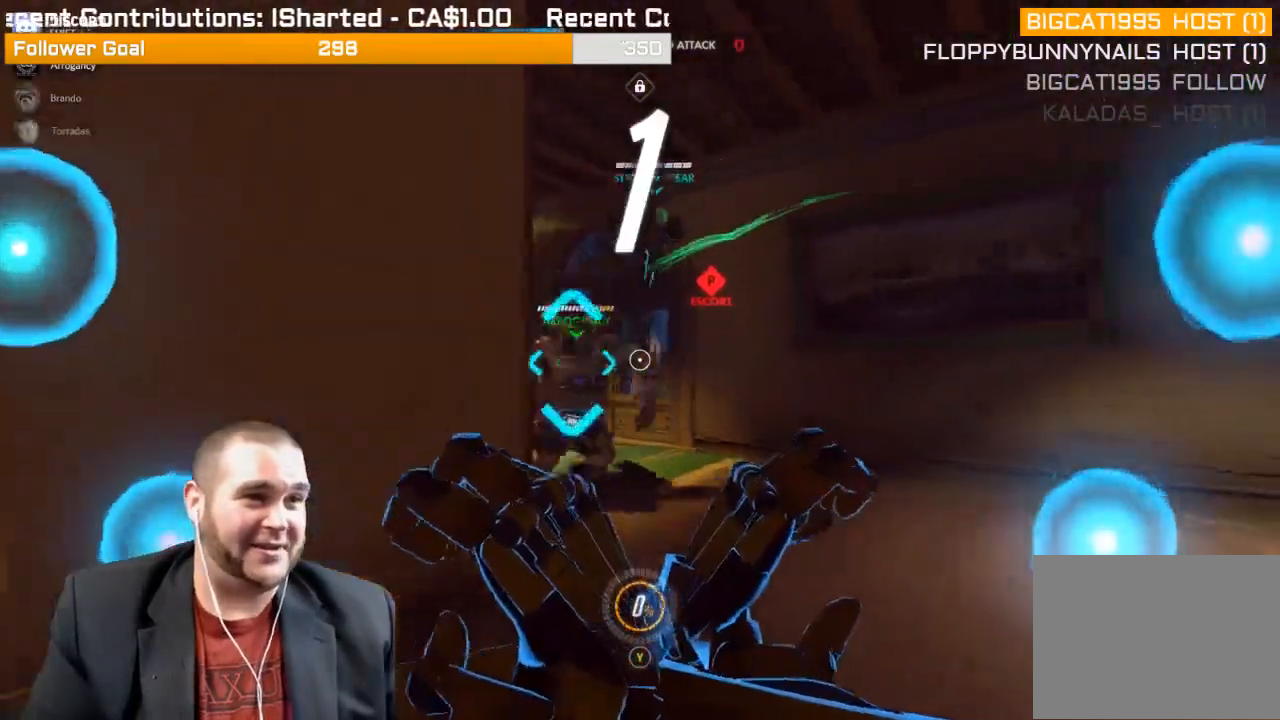
{"buttons": ["L2"], "left_stick": "up-right", "right_stick": "center", "events": [[33, "right_stick", "center"], [133, "left_stick", "up"], [167, "L1", "up"], [250, "right_stick", "left"], [400, "right_stick", "center"], [433, "left_stick", "up-right"]]}
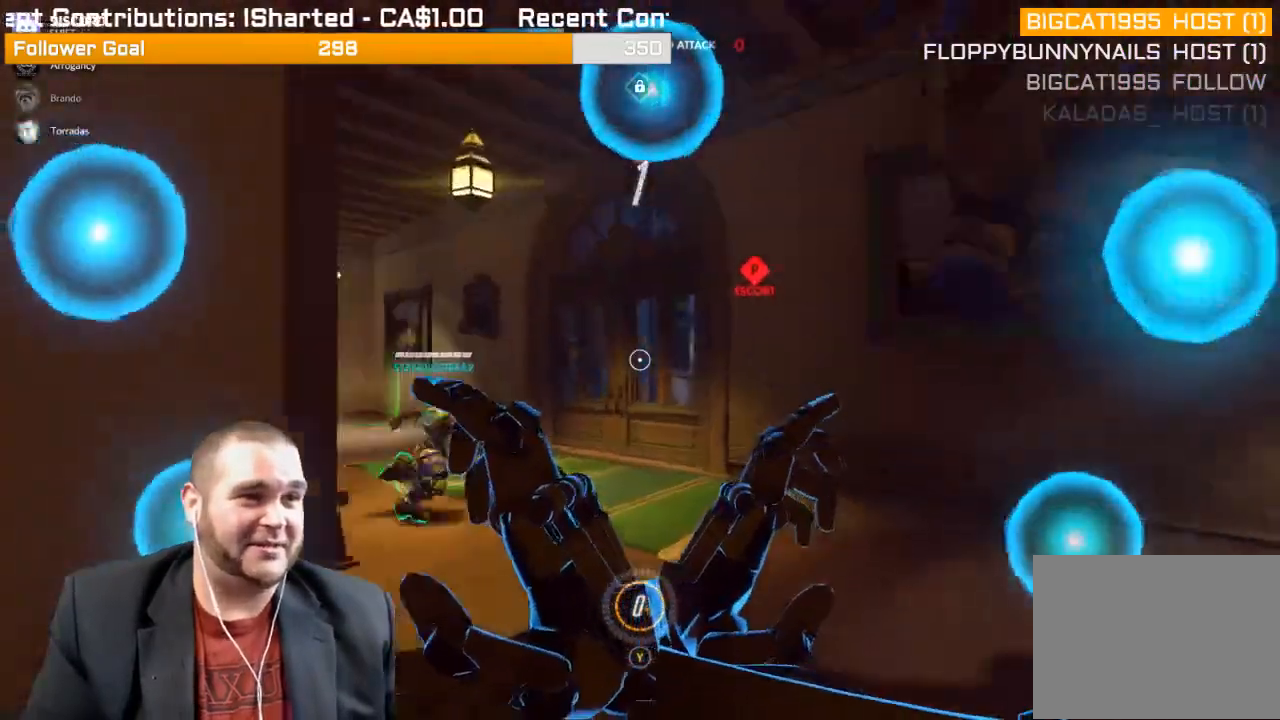
{"buttons": ["L1", "L2"], "left_stick": "down", "right_stick": "center", "events": [[250, "left_stick", "down"], [500, "L1", "down"]]}
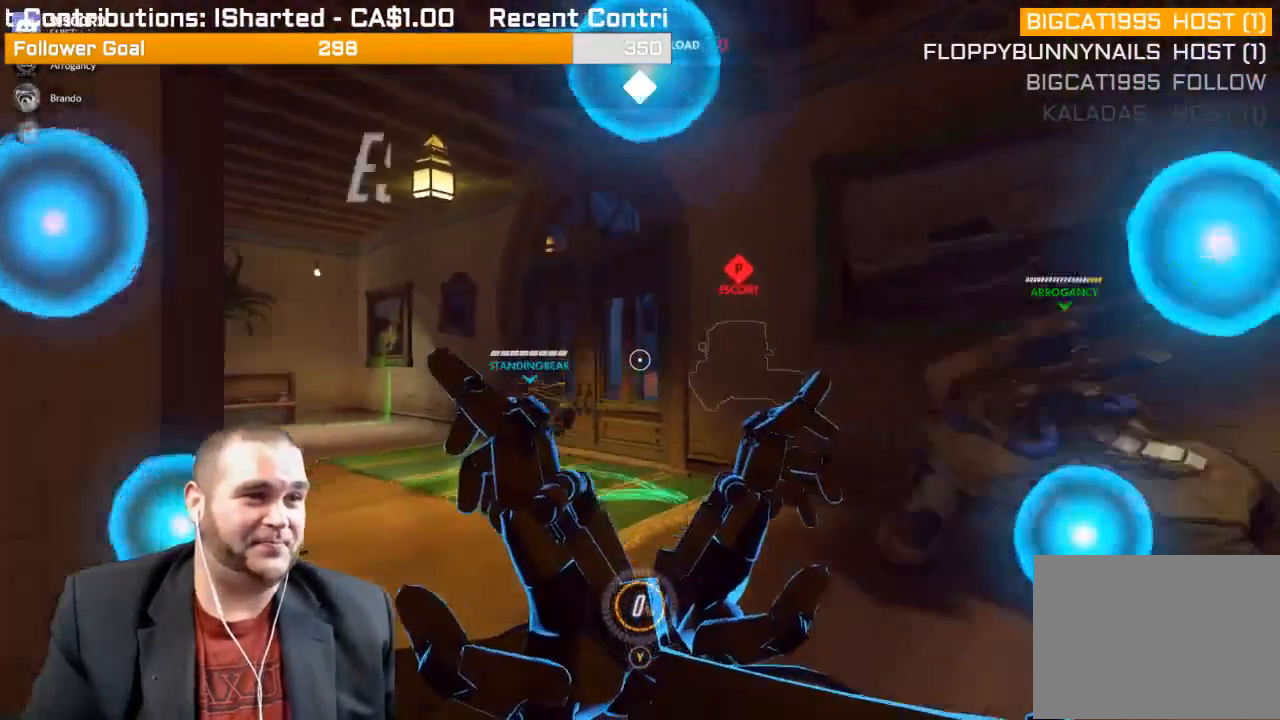
{"buttons": ["L2"], "left_stick": "down", "right_stick": "center", "events": [[50, "left_stick", "down-left"], [83, "right_stick", "right"], [200, "right_stick", "center"], [250, "L1", "up"], [417, "left_stick", "down"]]}
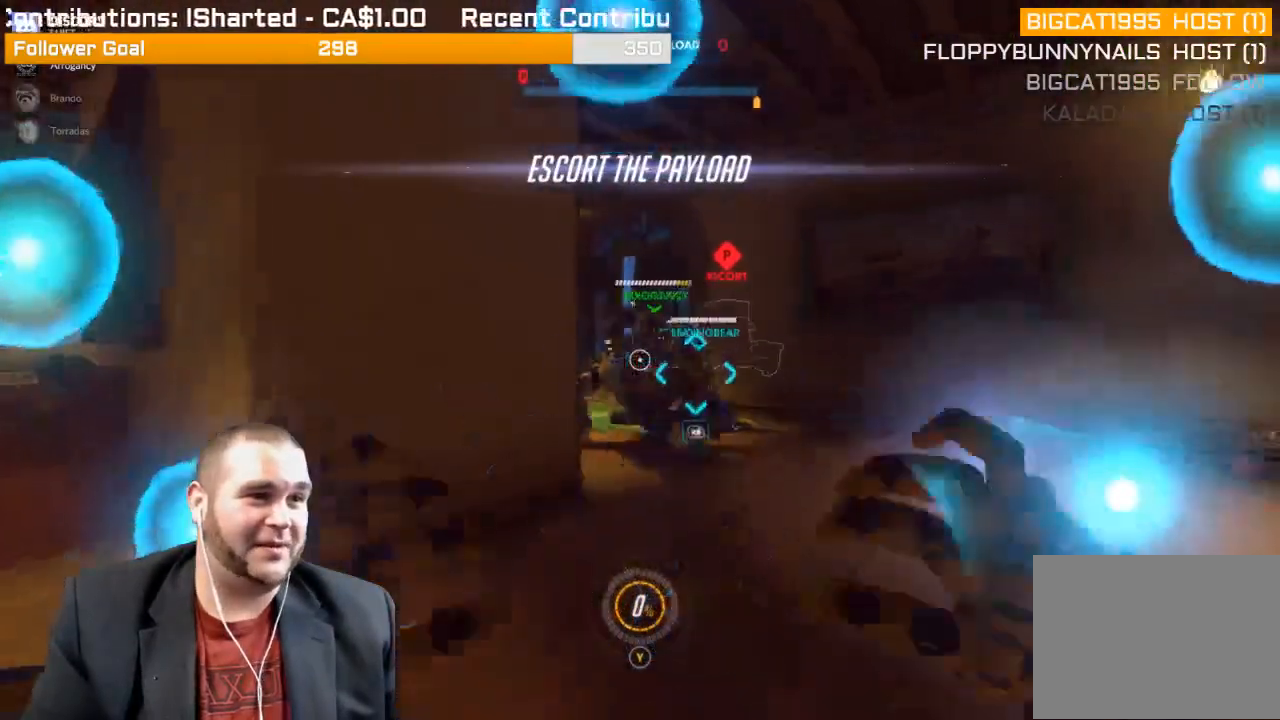
{"buttons": ["R2"], "left_stick": "up", "right_stick": "center", "events": [[83, "L1", "down"], [267, "L1", "up"], [333, "left_stick", "up"], [383, "R2", "down"], [433, "L2", "up"]]}
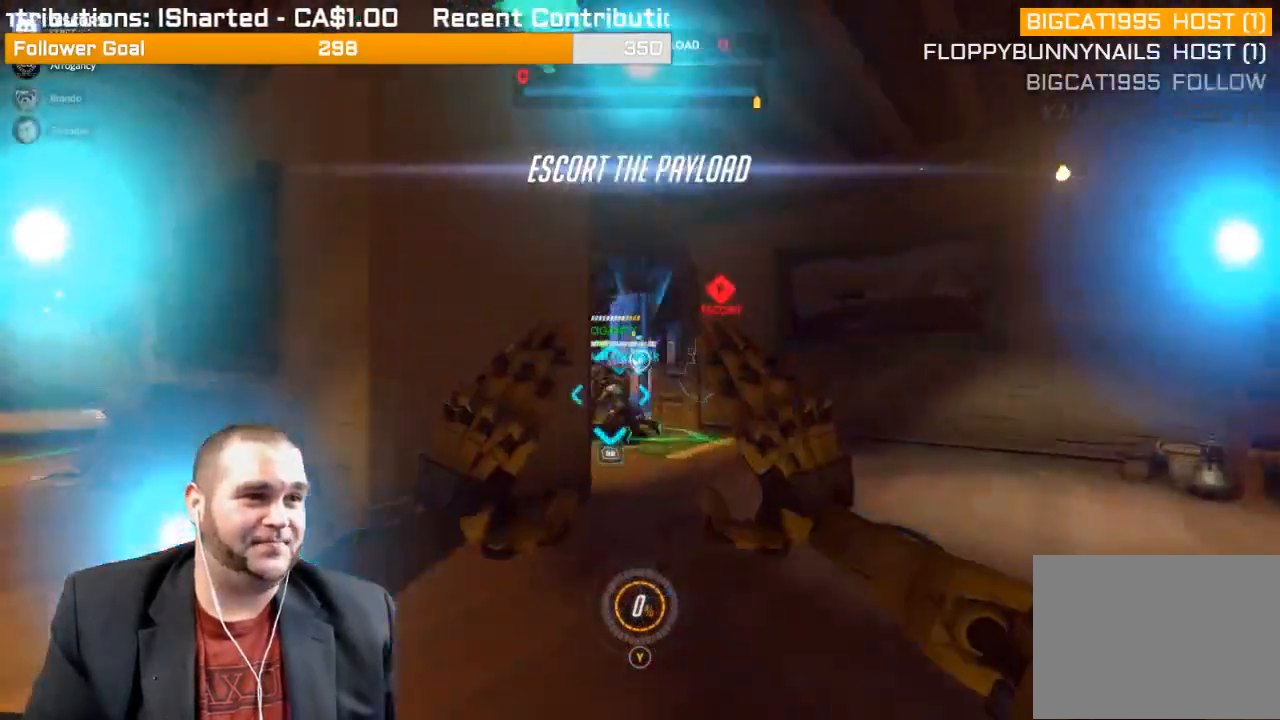
{"buttons": ["R1"], "left_stick": "up", "right_stick": "center", "events": [[250, "R2", "up"], [333, "R1", "down"]]}
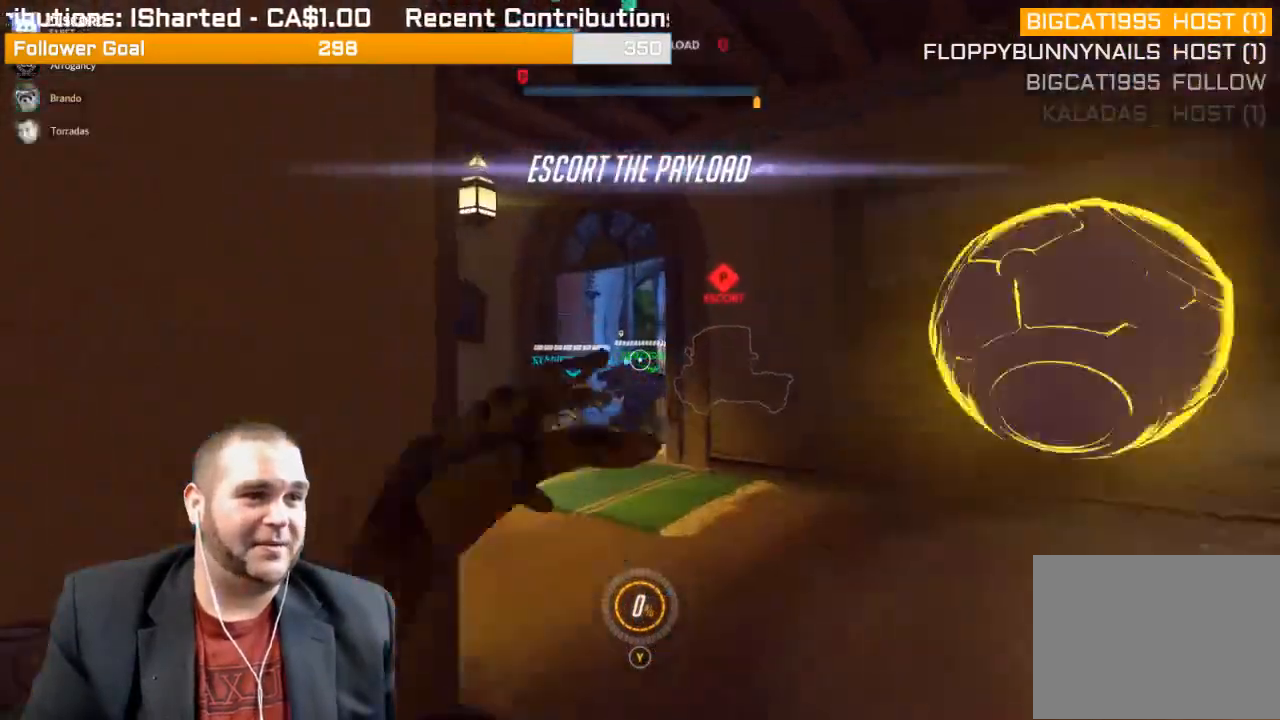
{"buttons": [], "left_stick": "up", "right_stick": "center", "events": [[67, "R1", "up"]]}
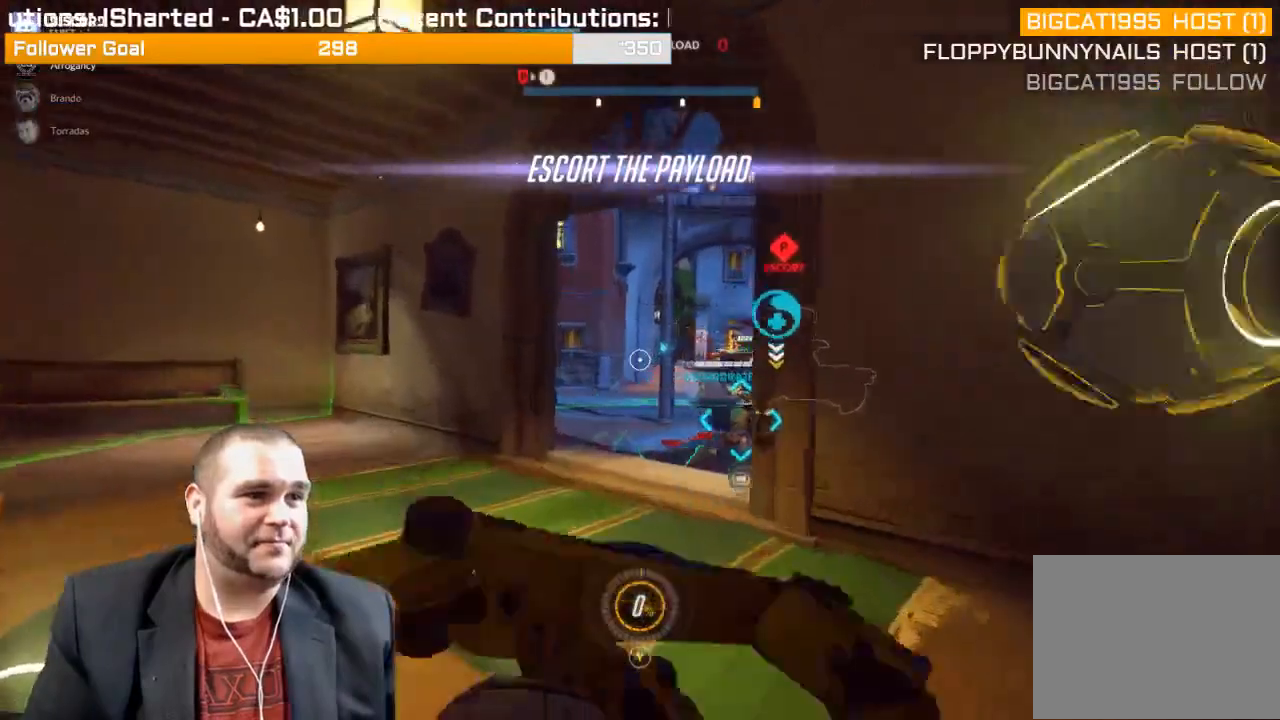
{"buttons": [], "left_stick": "up", "right_stick": "center", "events": []}
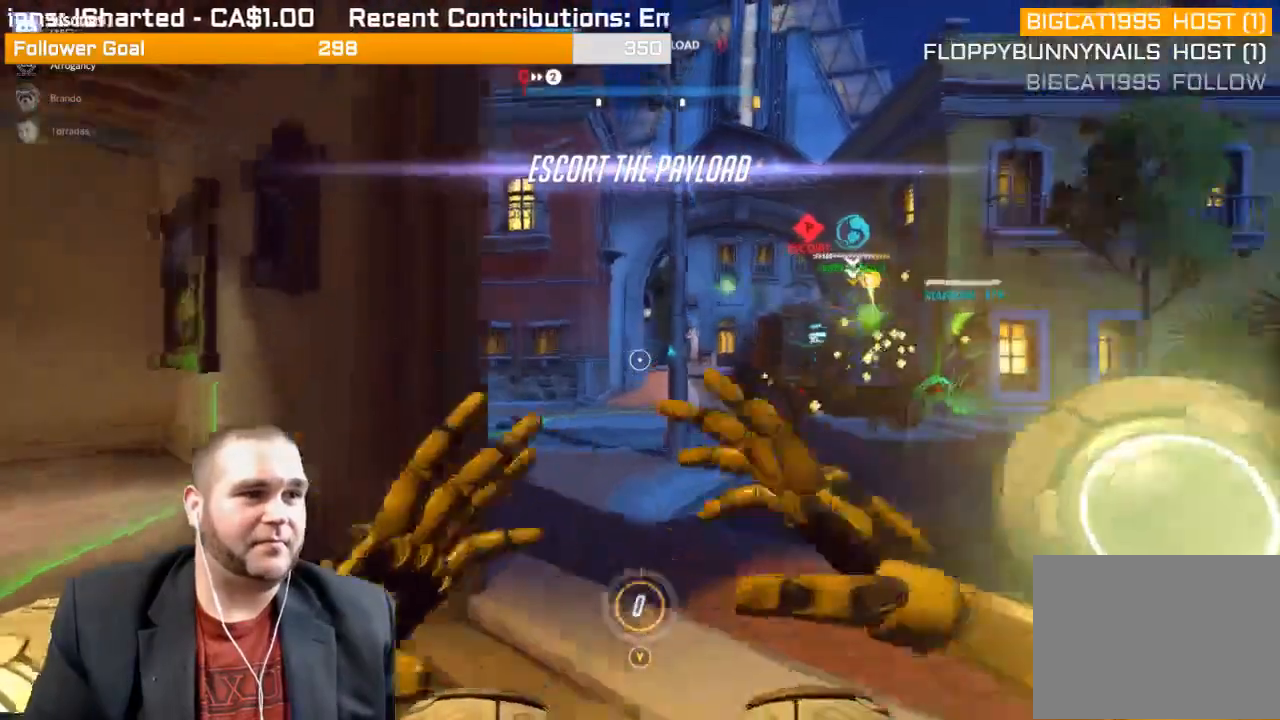
{"buttons": ["R2"], "left_stick": "up-right", "right_stick": "center", "events": [[67, "left_stick", "up-right"], [83, "right_stick", "up-left"], [167, "R2", "down"], [250, "L1", "down"], [267, "right_stick", "center"], [317, "L1", "up"], [383, "L1", "down"], [500, "L1", "up"]]}
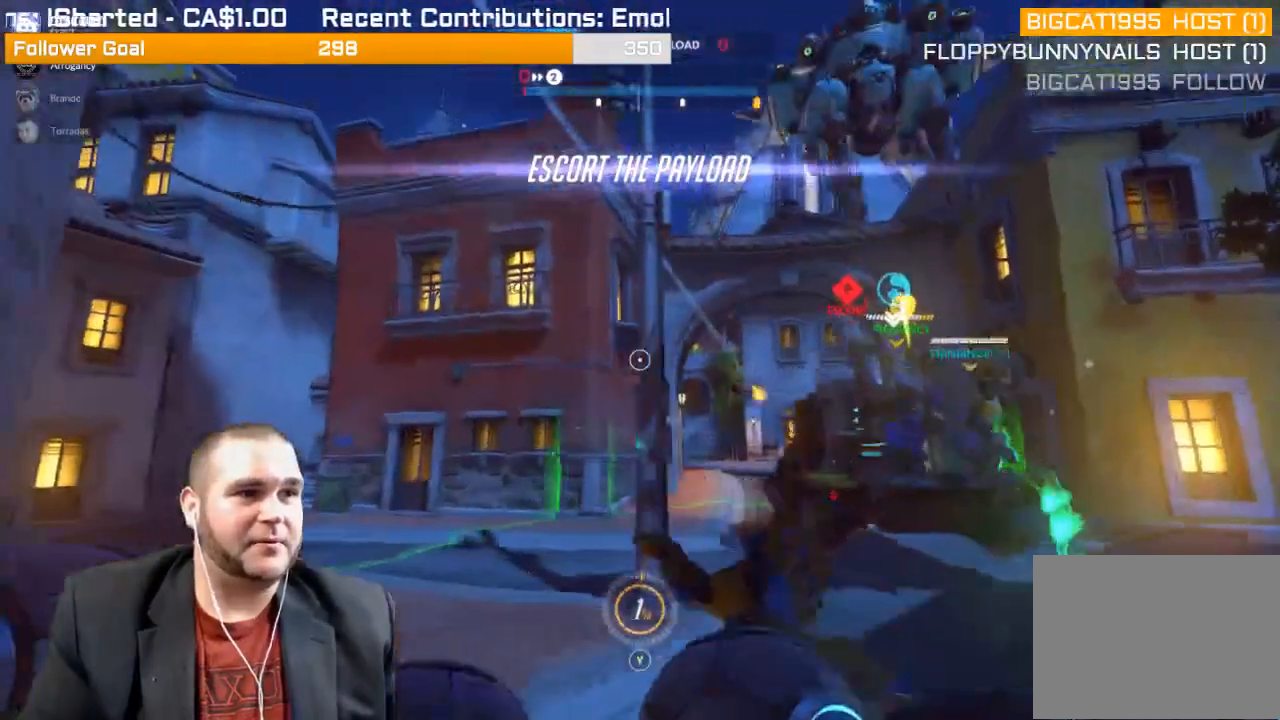
{"buttons": ["R2"], "left_stick": "up-right", "right_stick": "up", "events": [[67, "L1", "down"], [100, "right_stick", "right"], [150, "L1", "up"], [233, "right_stick", "center"], [283, "L1", "down"], [317, "L1", "up"], [383, "L1", "down"], [383, "right_stick", "up"], [467, "L1", "up"]]}
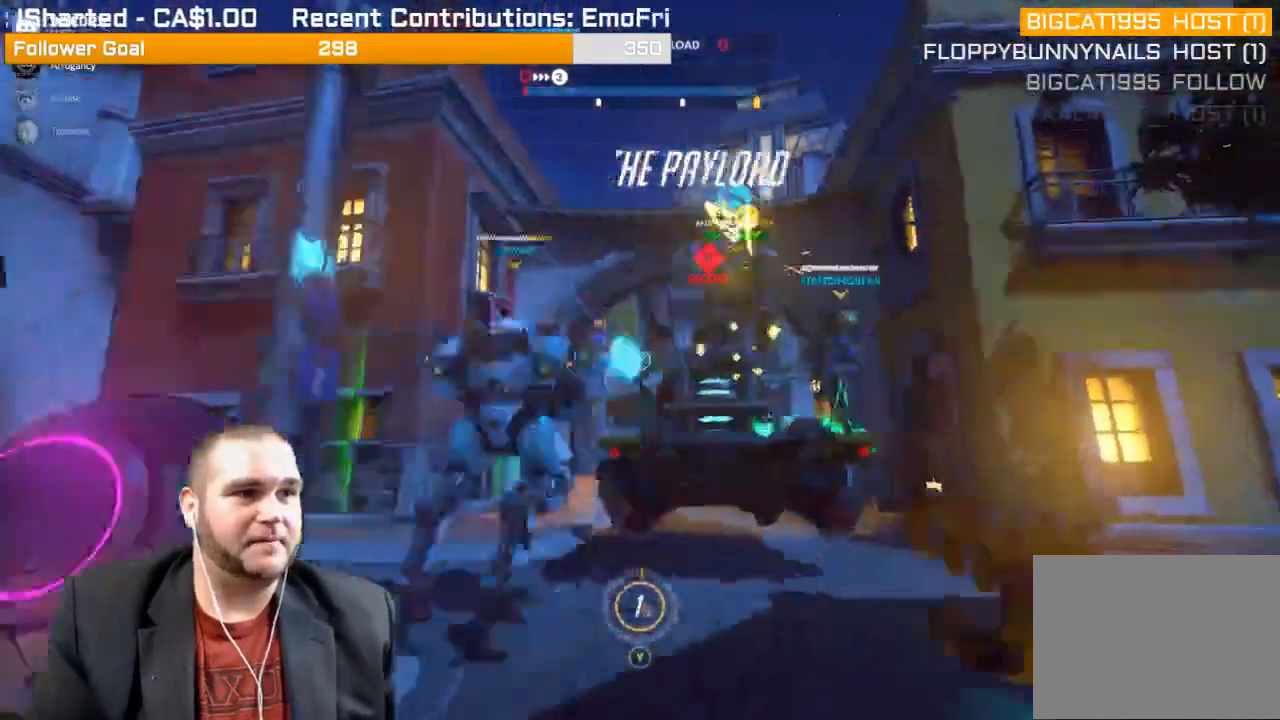
{"buttons": ["R2"], "left_stick": "up-right", "right_stick": "up", "events": [[33, "L1", "down"], [150, "L1", "up"], [167, "right_stick", "up-left"], [267, "right_stick", "up"]]}
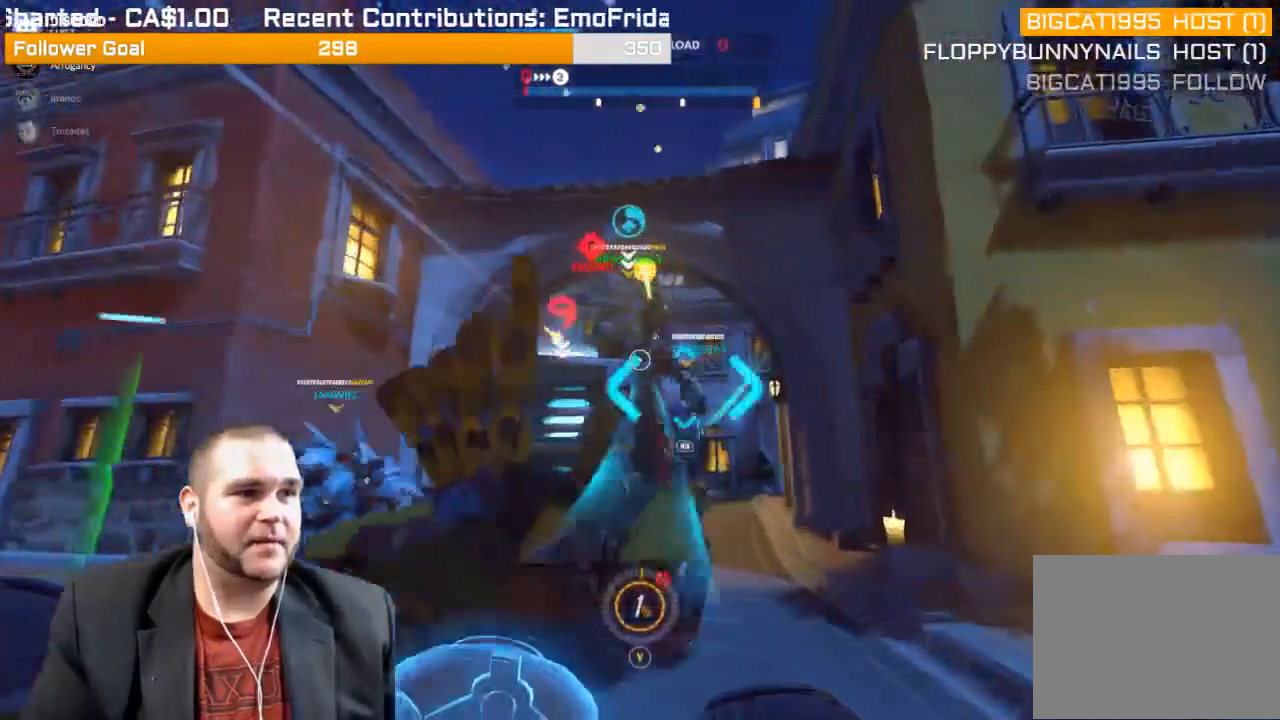
{"buttons": ["L2"], "left_stick": "up-right", "right_stick": "center", "events": [[50, "R2", "up"], [100, "L1", "down"], [100, "L2", "down"], [150, "L1", "up"], [167, "right_stick", "center"]]}
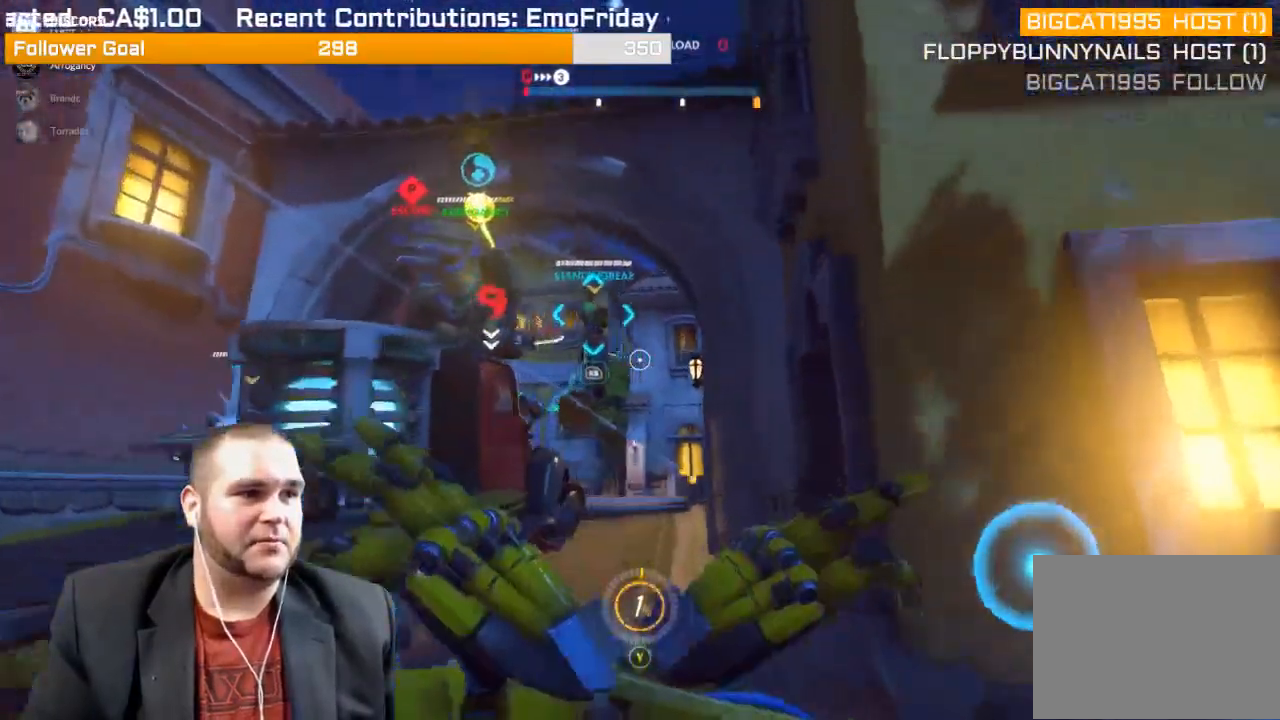
{"buttons": ["L2"], "left_stick": "up-right", "right_stick": "left", "events": [[400, "right_stick", "left"]]}
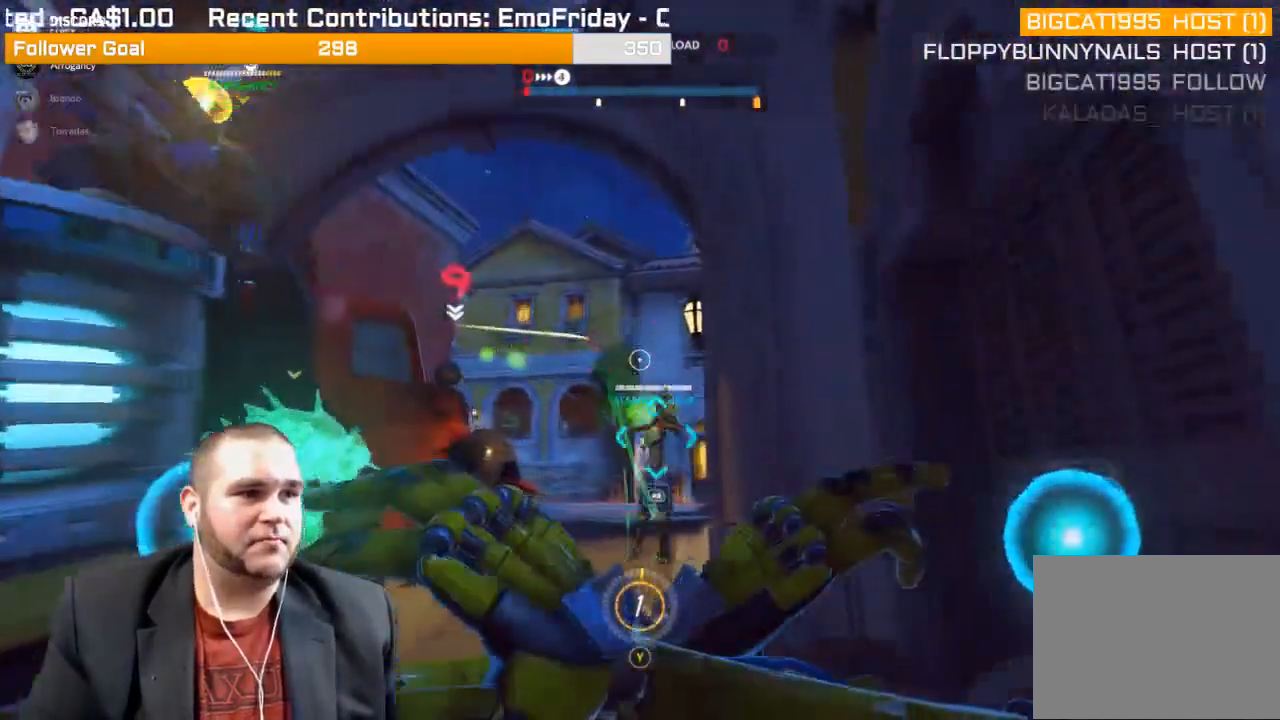
{"buttons": ["R2"], "left_stick": "up-right", "right_stick": "left", "events": [[50, "right_stick", "center"], [167, "right_stick", "up-left"], [333, "R2", "down"], [400, "L2", "up"], [400, "right_stick", "left"]]}
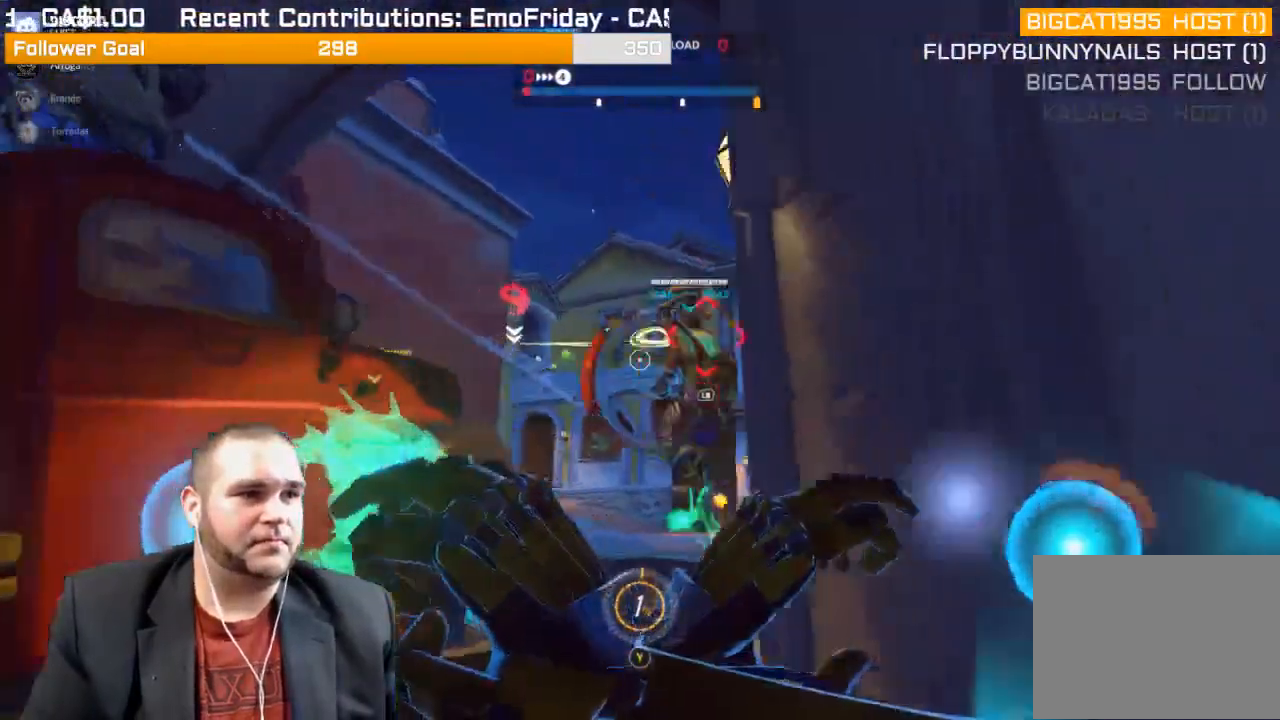
{"buttons": ["R2"], "left_stick": "left", "right_stick": "right", "events": [[50, "right_stick", "center"], [83, "L1", "down"], [200, "L1", "up"], [250, "L1", "down"], [317, "L1", "up"], [350, "left_stick", "up-left"], [367, "right_stick", "right"], [450, "left_stick", "left"]]}
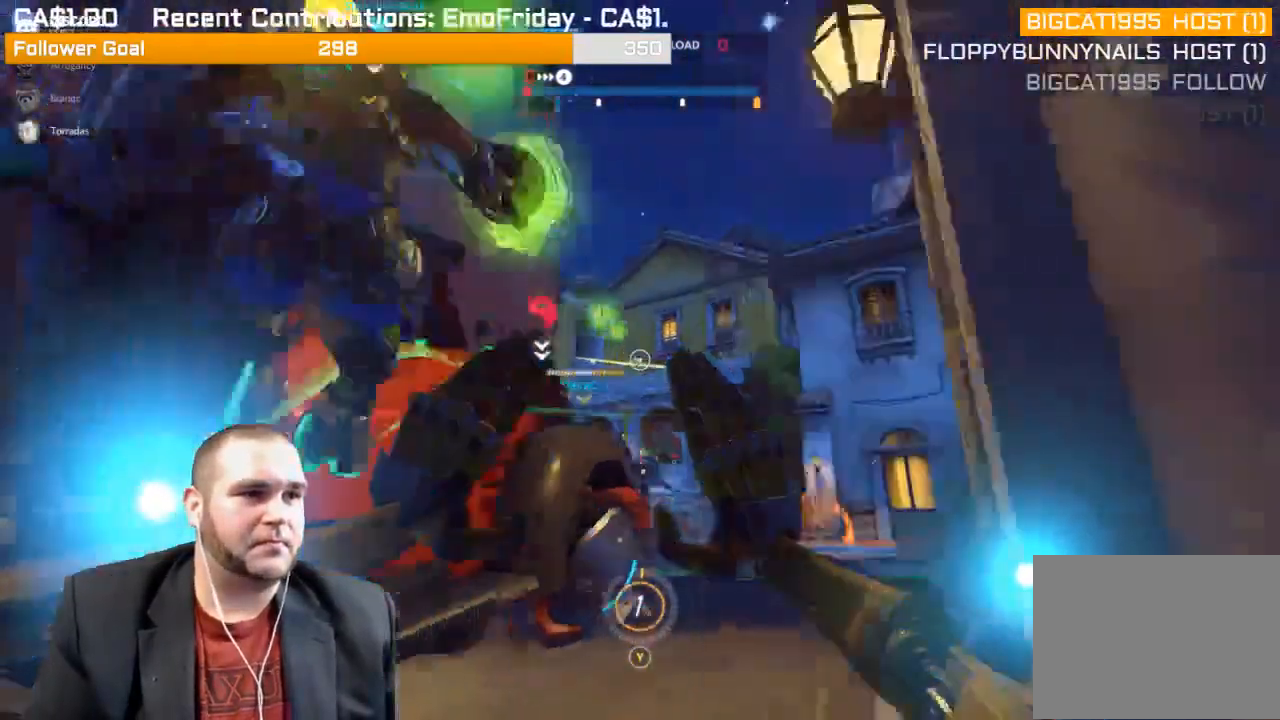
{"buttons": ["R2"], "left_stick": "down-left", "right_stick": "center", "events": [[50, "L1", "down"], [50, "left_stick", "down-left"], [167, "L1", "up"], [200, "L1", "down"], [317, "L1", "up"], [317, "right_stick", "center"], [350, "L1", "down"], [467, "L1", "up"]]}
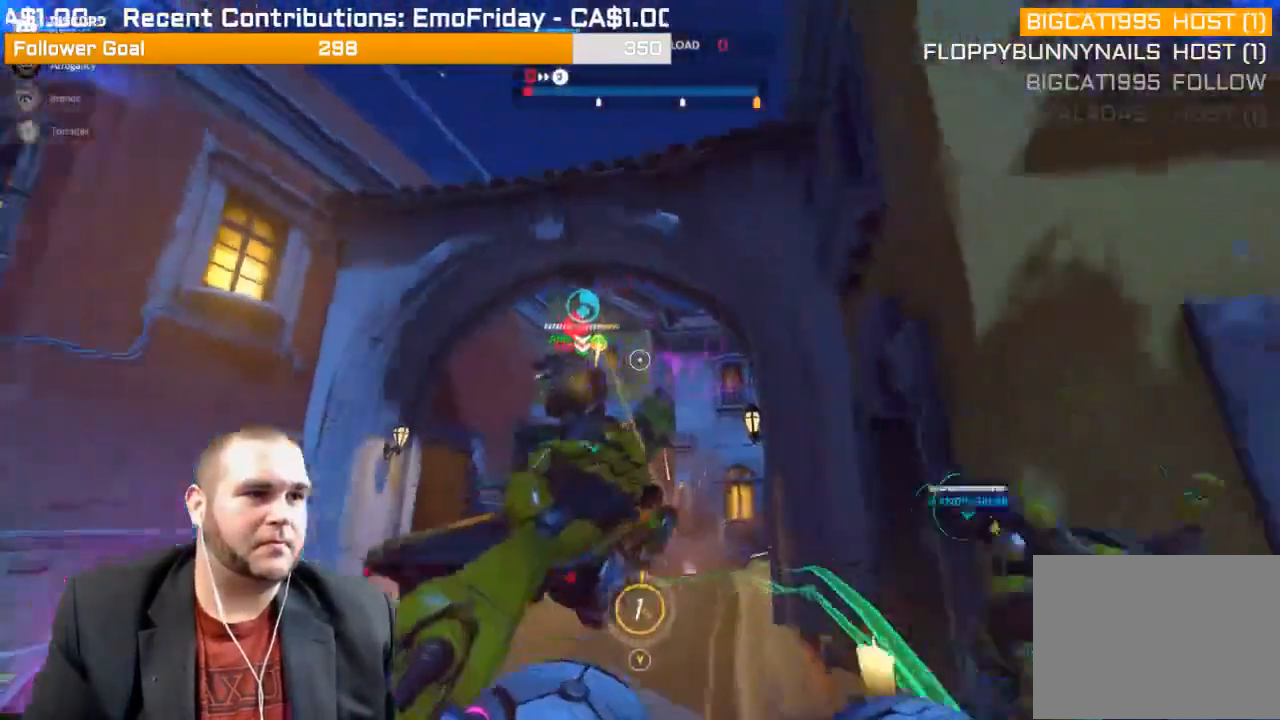
{"buttons": ["L1", "R2"], "left_stick": "left", "right_stick": "center", "events": [[250, "right_stick", "right"], [417, "left_stick", "left"], [467, "L1", "down"], [500, "right_stick", "center"]]}
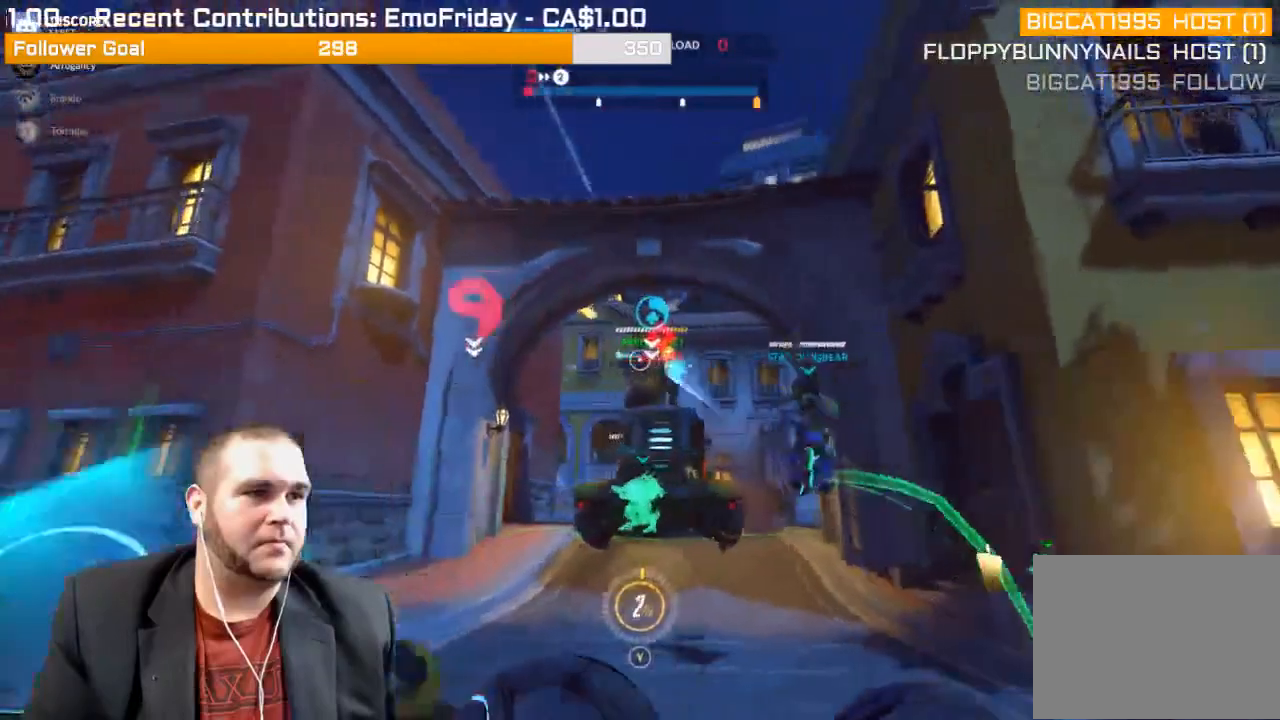
{"buttons": ["R2"], "left_stick": "up-left", "right_stick": "right", "events": [[67, "L1", "up"], [117, "L1", "down"], [150, "right_stick", "right"], [217, "L1", "up"], [350, "left_stick", "up-left"]]}